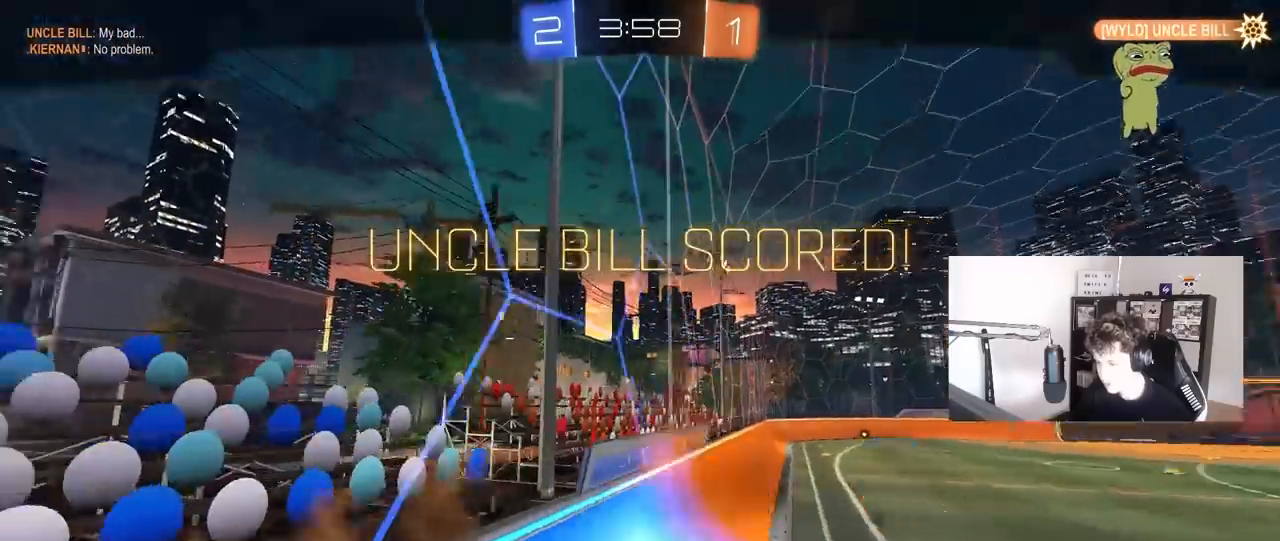
Gameplay with keyboard and mouse; each line is a JSON object with the keys and mouse buttons held at the frame after it. "events" lists presses ("down") and releases ("up") of "1", "2", "3", "4", "5", "a", "alt", "c", "caps_lock", "ctrl", "d", "e", "f", "g", "q", "r", "s", "shift", "space", "t", "tab", "v", "w", "x", "z", "mouse_left", "mouse_wheel" and "mouse_right" between this image and that frame as [ms after this image, input, new state], when the widget could be followed in between. "mouse_left", "mouse_wheel", "mouse_right" = the "left", "wheel", "right" buttons of the "mouse" list. No other keys are recorded. "wheel" means that the mouse wheel is clicked or scrolled. "mouse_move" is the direction in which the mouse moves at that frame (one of eight, or "still"), when it could be read.
{"keys": [], "mouse": [], "mouse_move": "still", "events": [[50, "mouse_right", "up"]]}
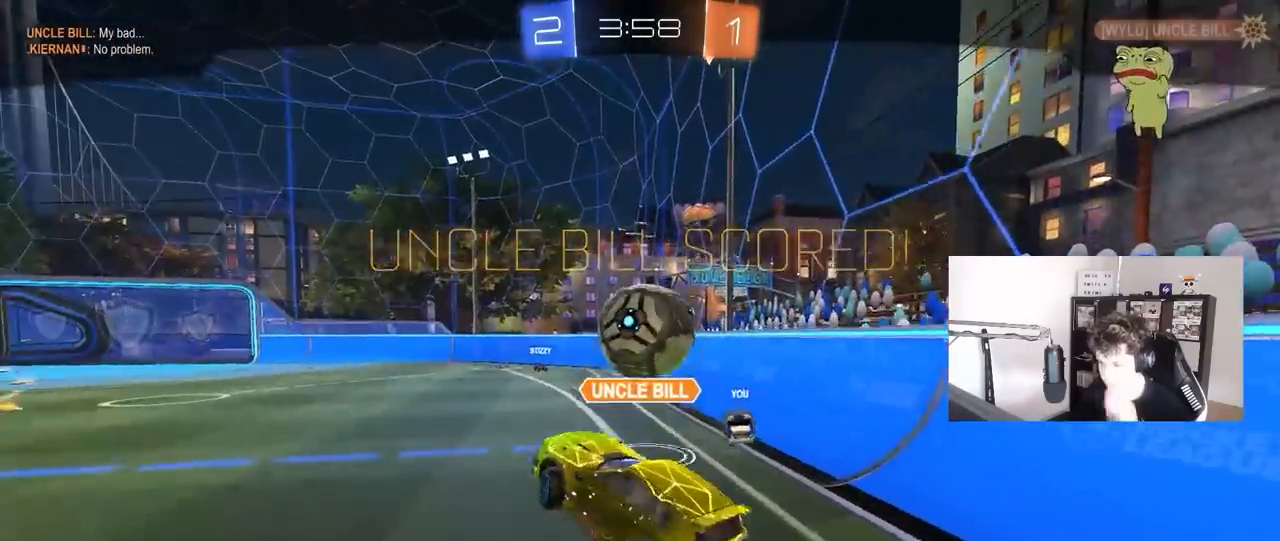
{"keys": [], "mouse": [], "mouse_move": "still", "events": []}
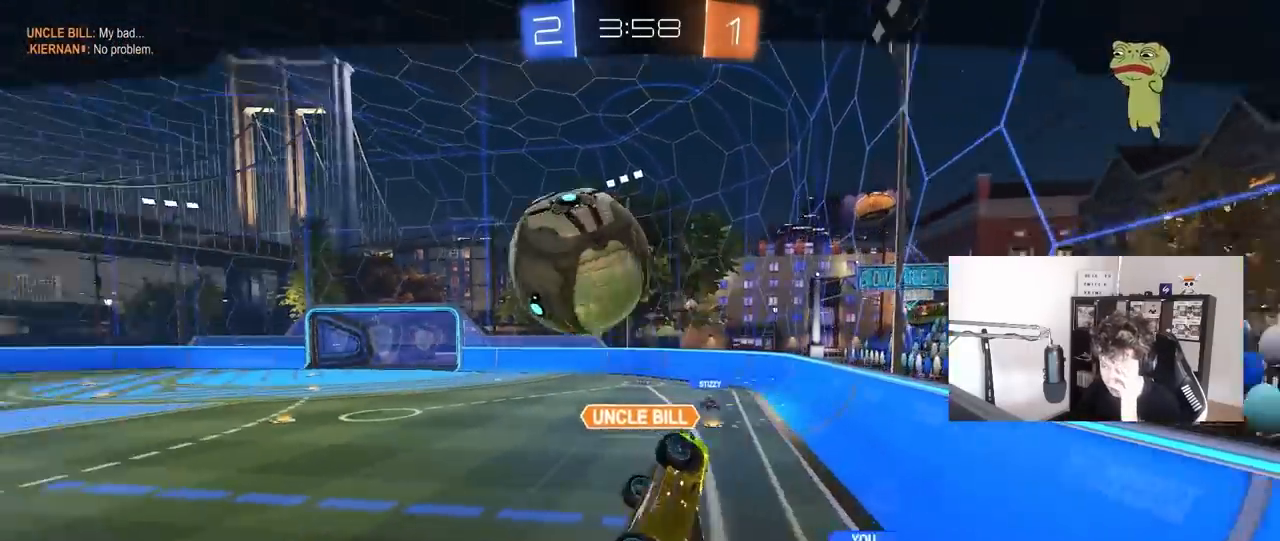
{"keys": [], "mouse": ["right"], "mouse_move": "still", "events": [[333, "mouse_right", "down"]]}
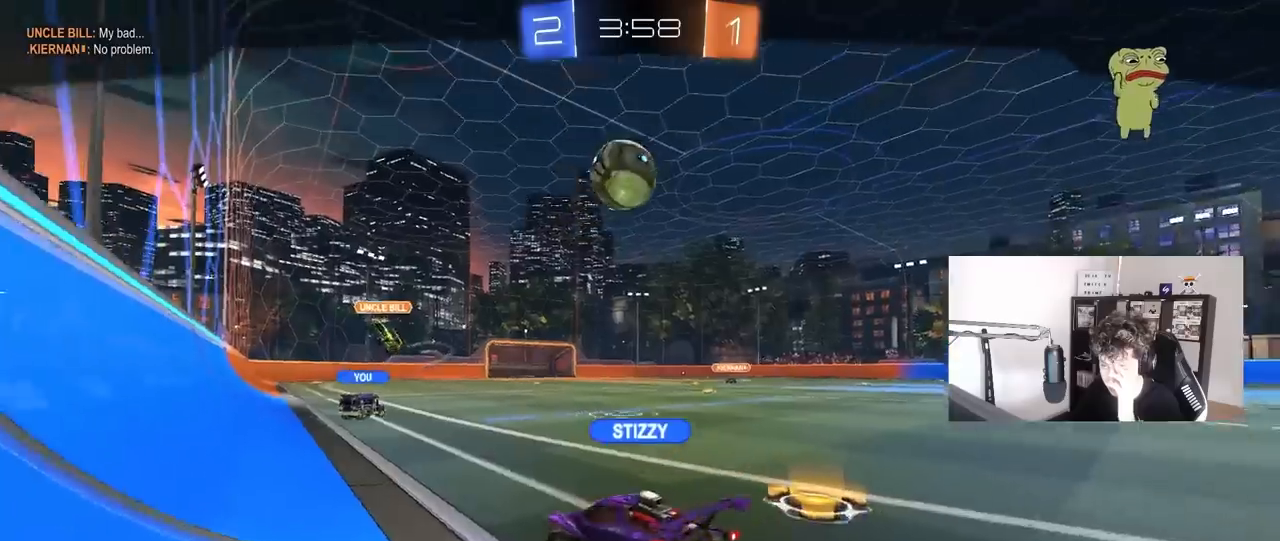
{"keys": [], "mouse": [], "mouse_move": "still", "events": [[83, "mouse_right", "up"], [217, "mouse_right", "down"], [467, "mouse_right", "up"]]}
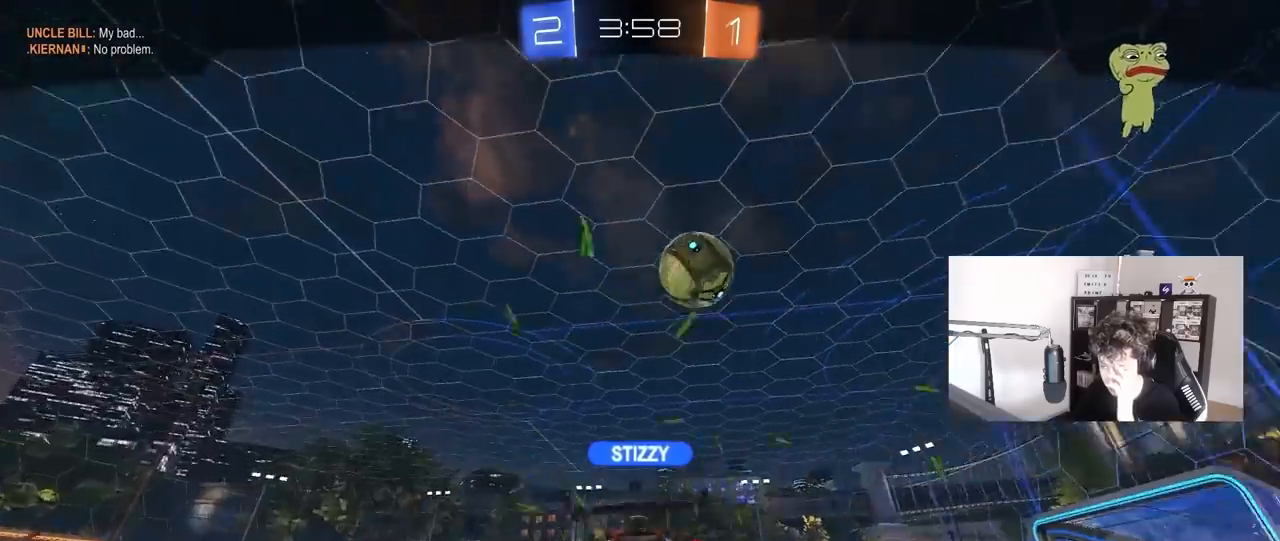
{"keys": [], "mouse": ["right"], "mouse_move": "still", "events": [[383, "mouse_right", "down"]]}
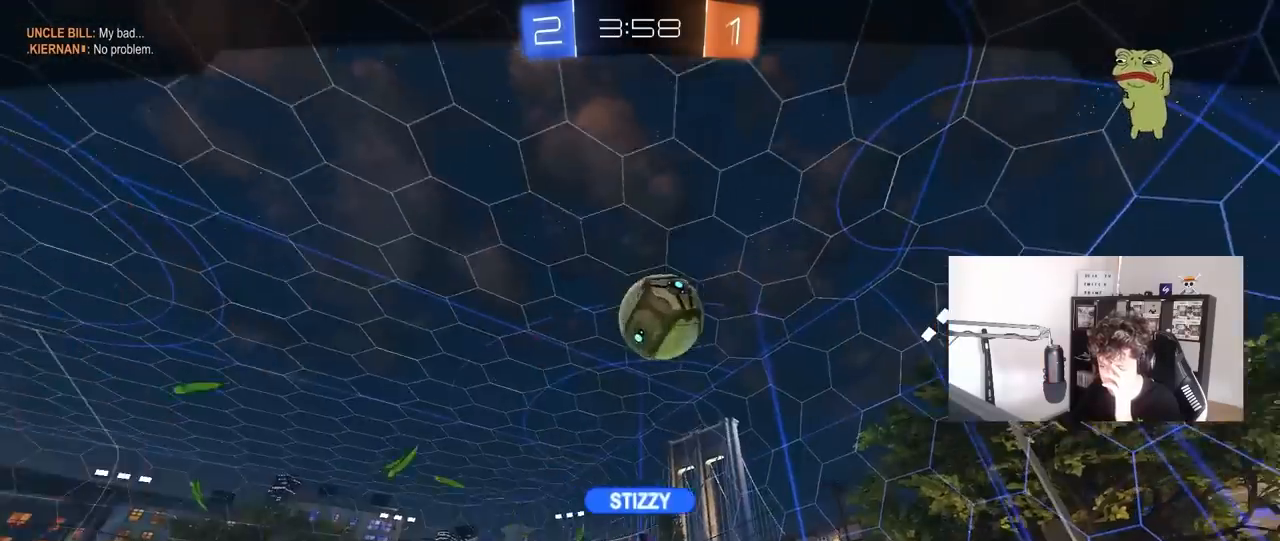
{"keys": [], "mouse": [], "mouse_move": "still", "events": [[117, "mouse_right", "up"], [200, "mouse_right", "down"], [400, "mouse_right", "up"]]}
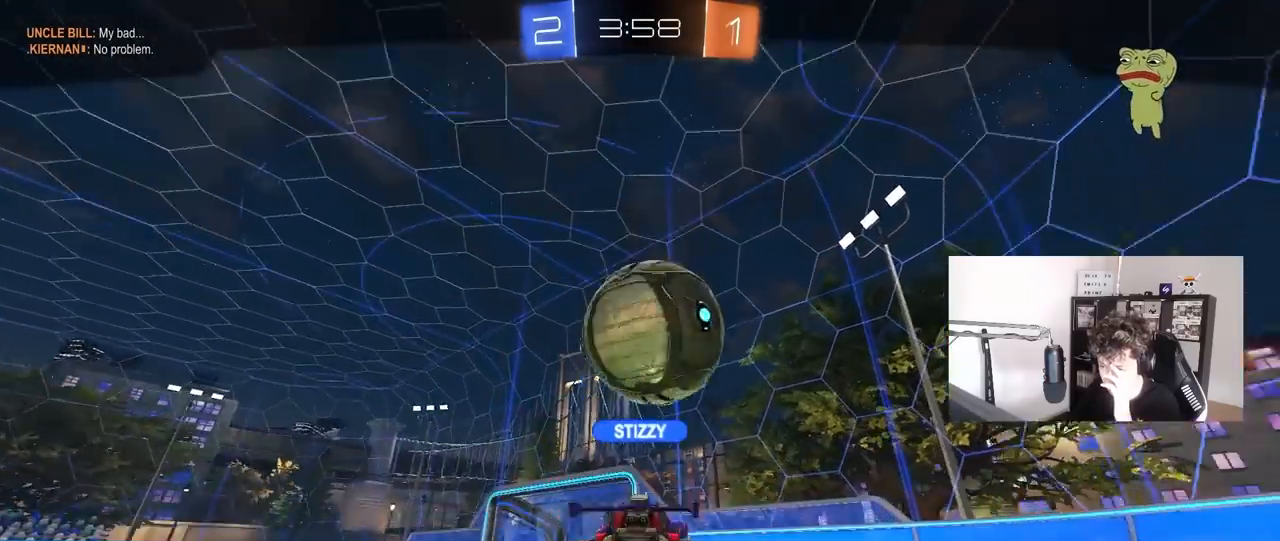
{"keys": [], "mouse": [], "mouse_move": "still", "events": []}
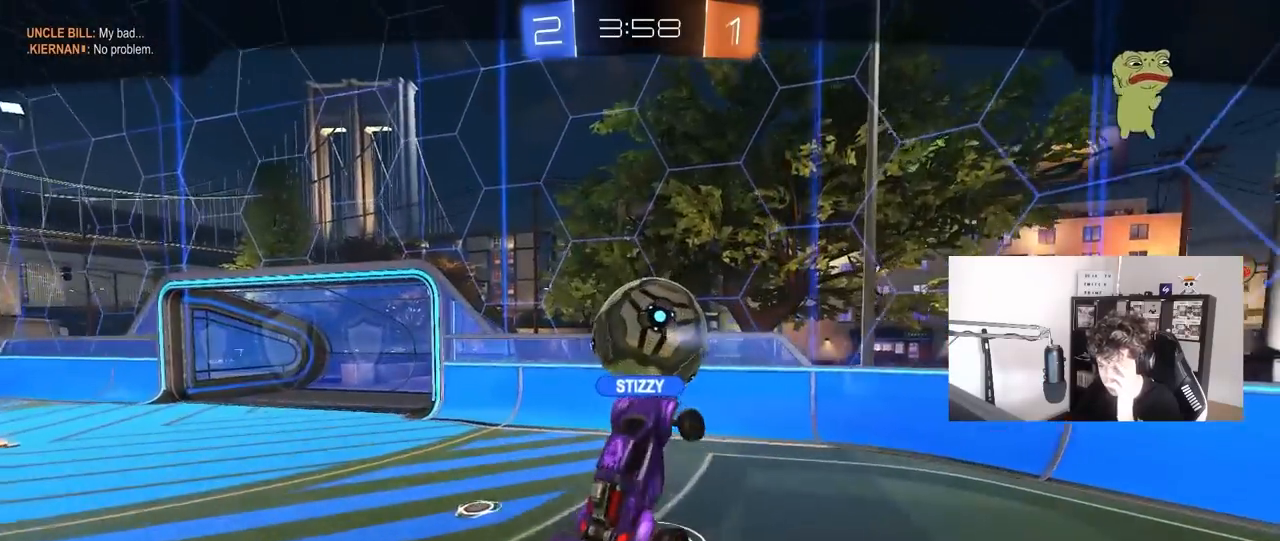
{"keys": [], "mouse": [], "mouse_move": "still", "events": []}
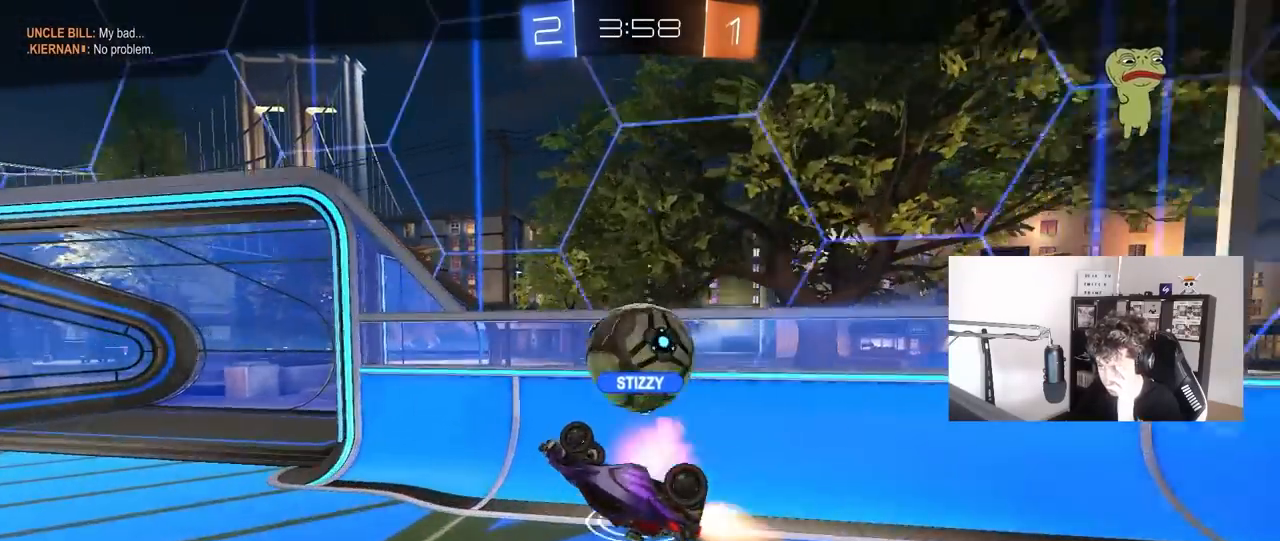
{"keys": [], "mouse": [], "mouse_move": "still", "events": []}
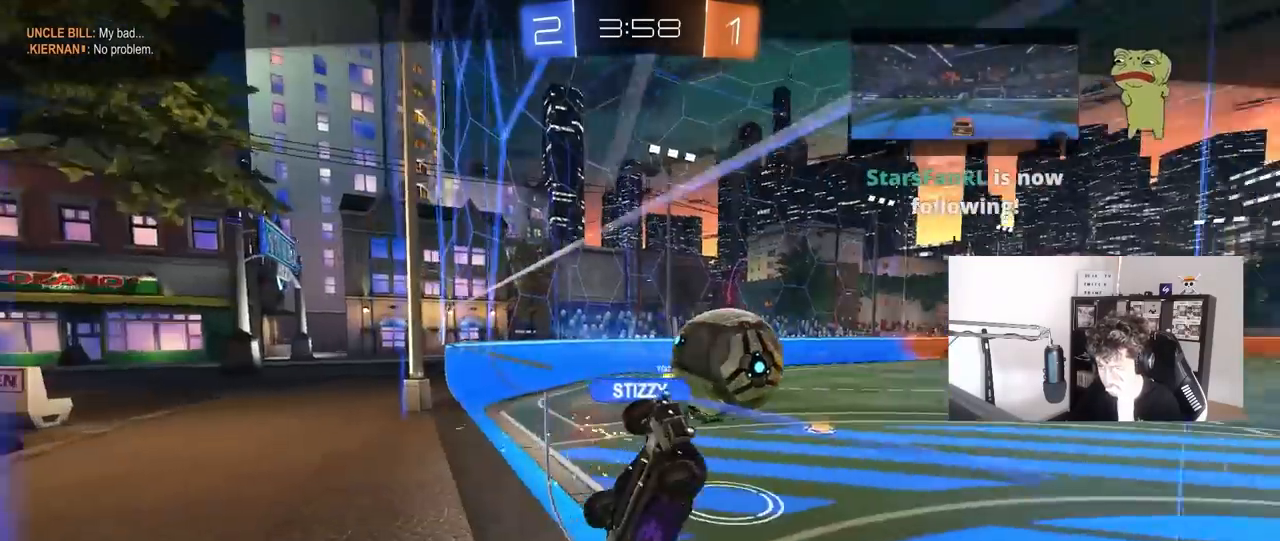
{"keys": [], "mouse": ["right"], "mouse_move": "still", "events": [[83, "mouse_right", "down"]]}
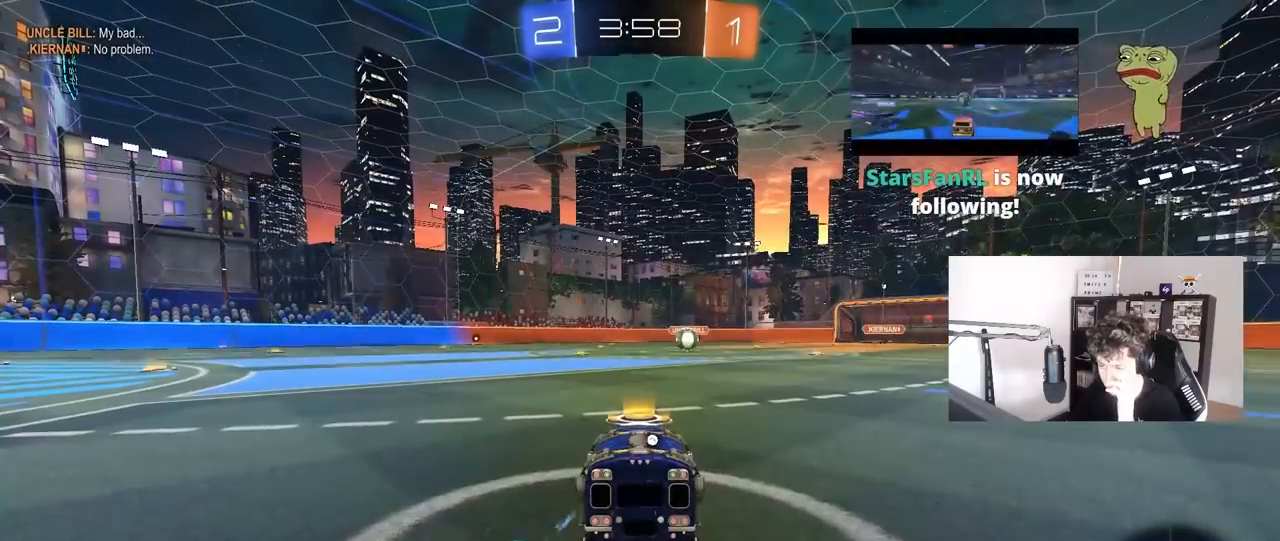
{"keys": [], "mouse": [], "mouse_move": "still", "events": [[50, "mouse_right", "up"]]}
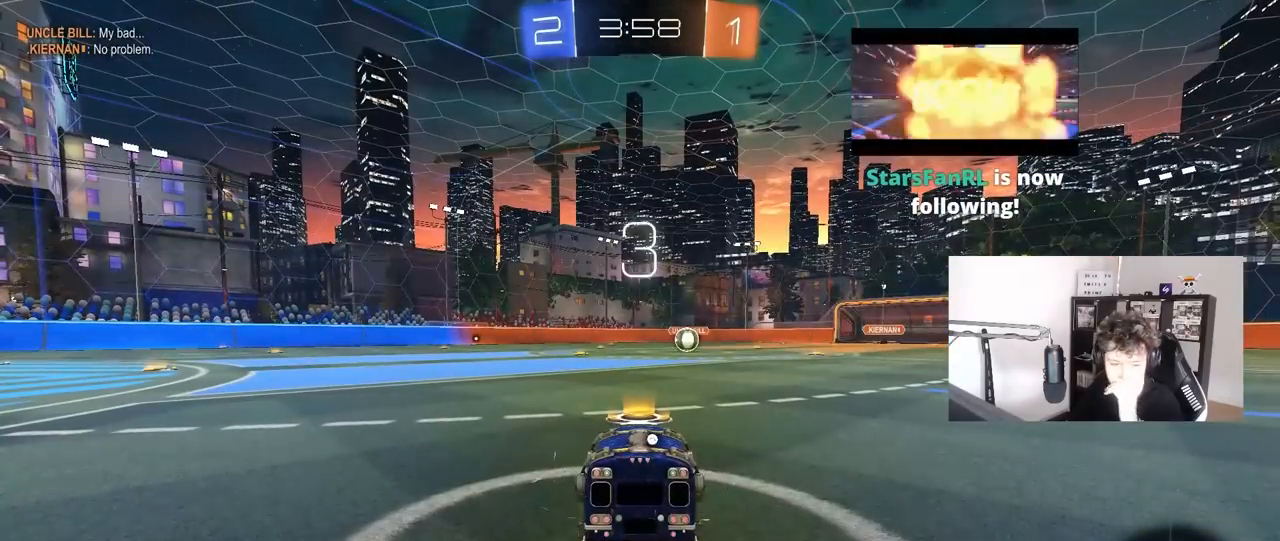
{"keys": [], "mouse": [], "mouse_move": "still", "events": []}
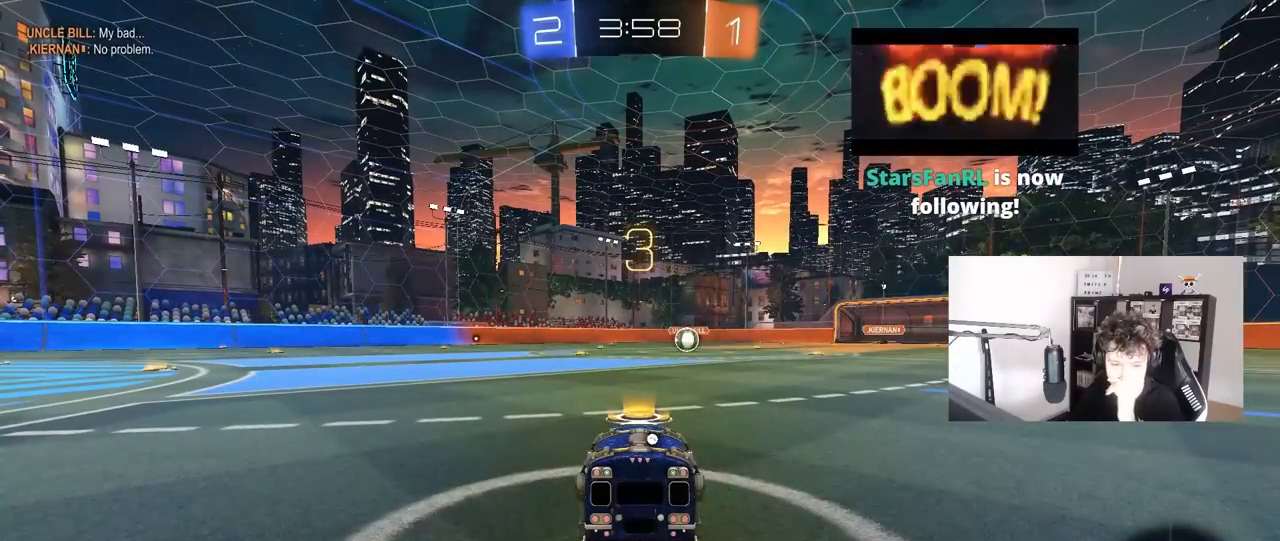
{"keys": [], "mouse": [], "mouse_move": "still", "events": []}
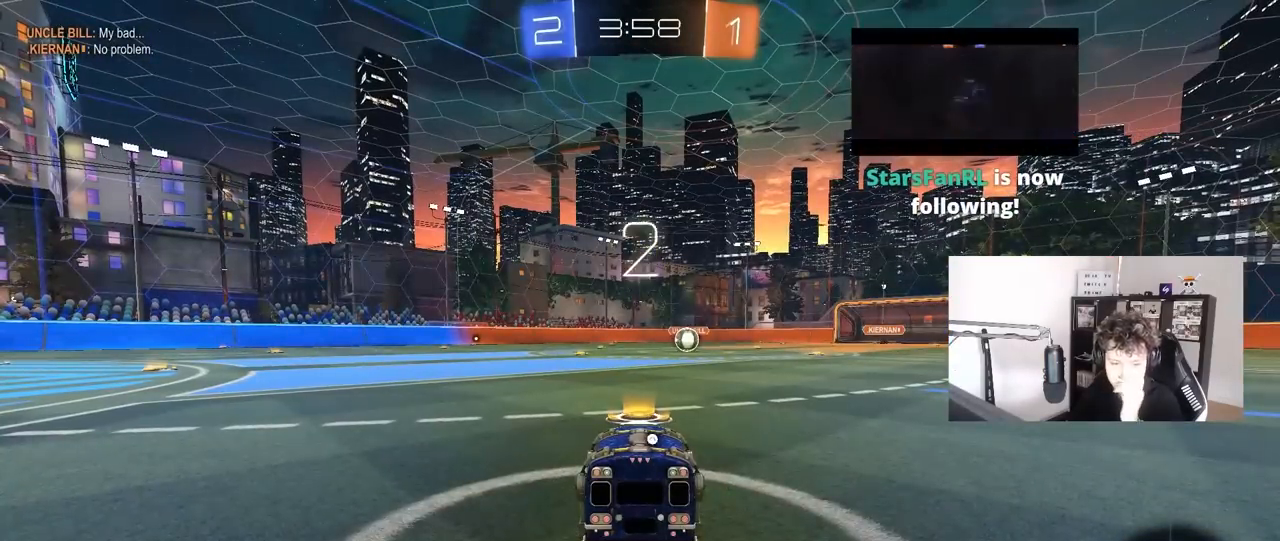
{"keys": [], "mouse": [], "mouse_move": "up-right", "events": [[100, "mouse_wheel", "down"], [250, "mouse_wheel", "up"], [333, "mouse_wheel", "down"], [483, "mouse_wheel", "up"]]}
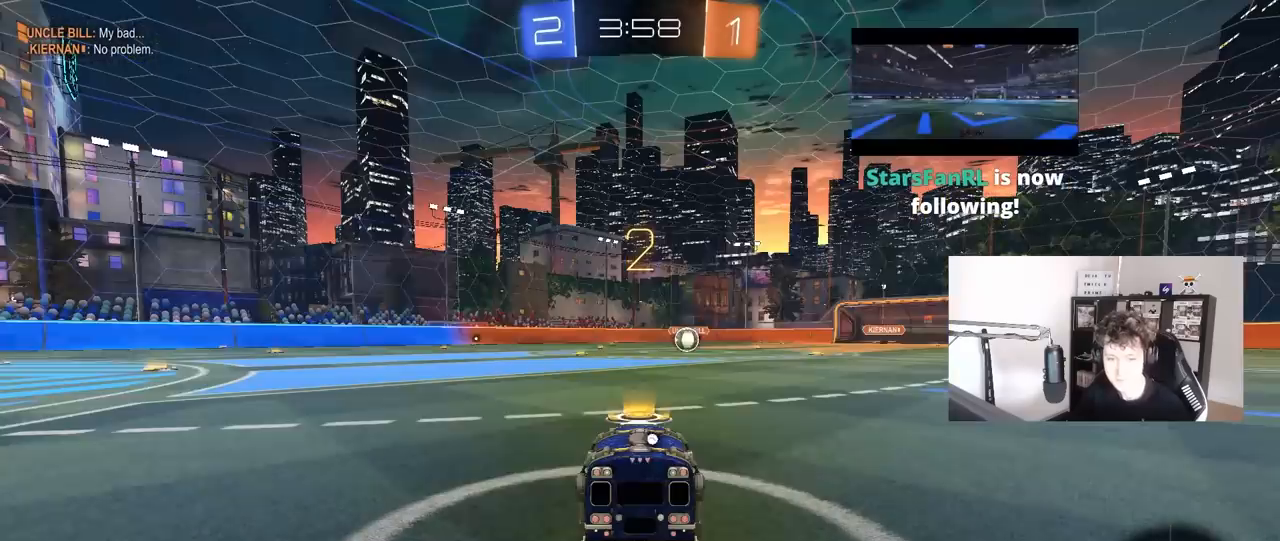
{"keys": ["tab"], "mouse": ["left"], "mouse_move": "down-right", "events": [[67, "mouse_left", "down"], [350, "tab", "down"]]}
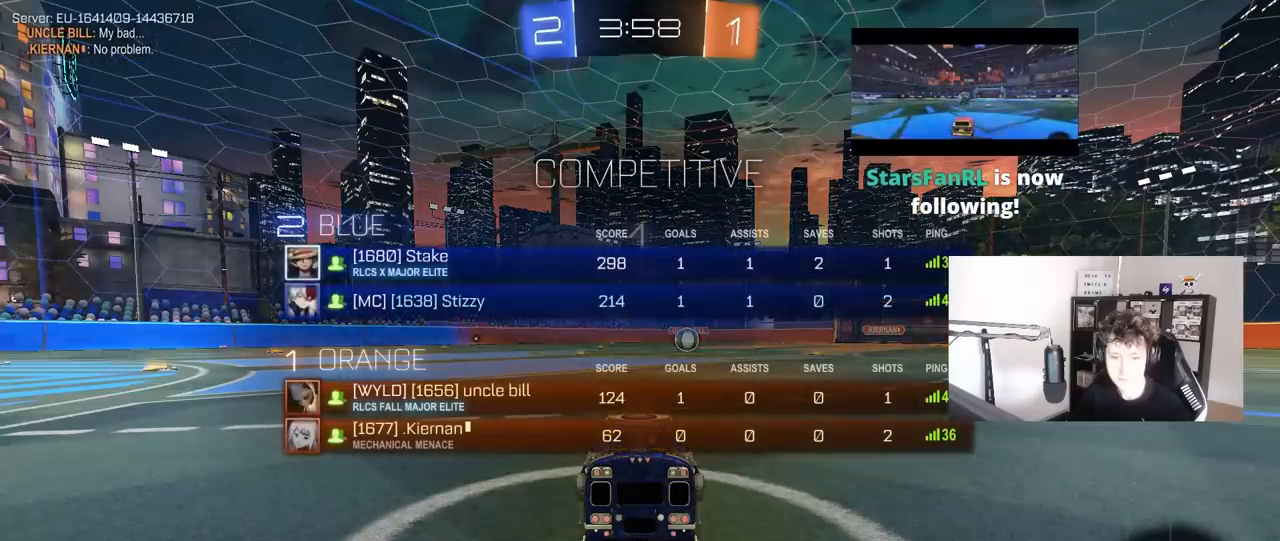
{"keys": ["w"], "mouse": ["left"], "mouse_move": "left", "events": [[183, "w", "down"], [467, "tab", "up"]]}
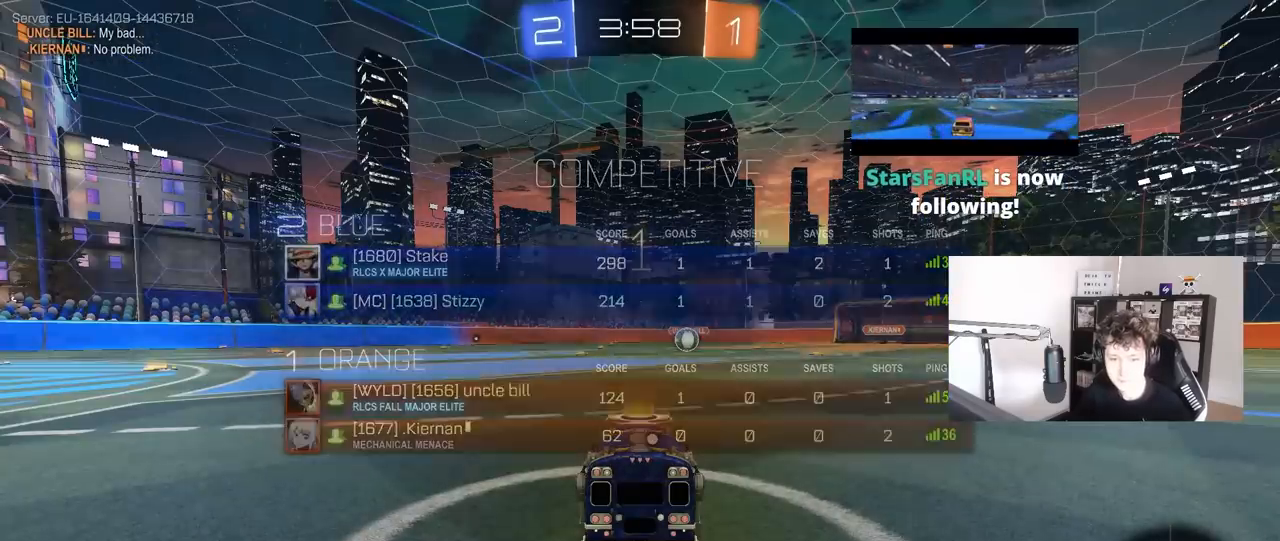
{"keys": ["w"], "mouse": ["left"], "mouse_move": "left", "events": []}
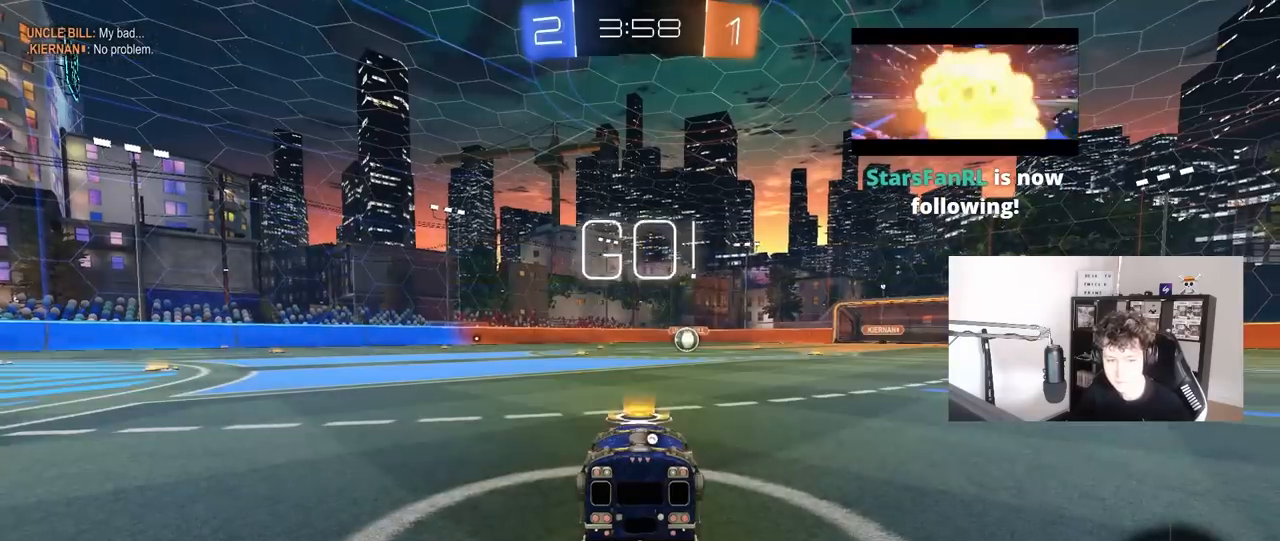
{"keys": ["a", "s", "shift"], "mouse": ["left", "right"], "mouse_move": "down", "events": [[267, "d", "down"], [350, "mouse_right", "down"], [400, "a", "down"], [400, "d", "up"], [400, "mouse_right", "up"], [450, "shift", "down"], [500, "mouse_right", "down"], [500, "s", "down"], [500, "w", "up"]]}
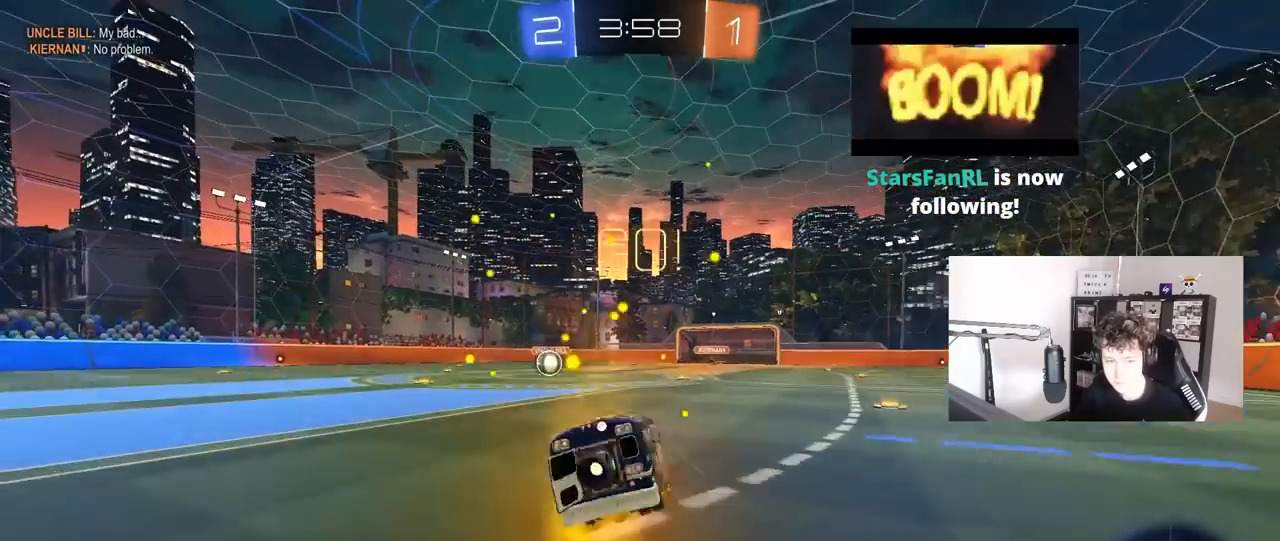
{"keys": ["a", "shift"], "mouse": ["left"], "mouse_move": "still", "events": [[83, "mouse_right", "up"], [83, "space", "down"], [283, "space", "up"], [417, "s", "up"]]}
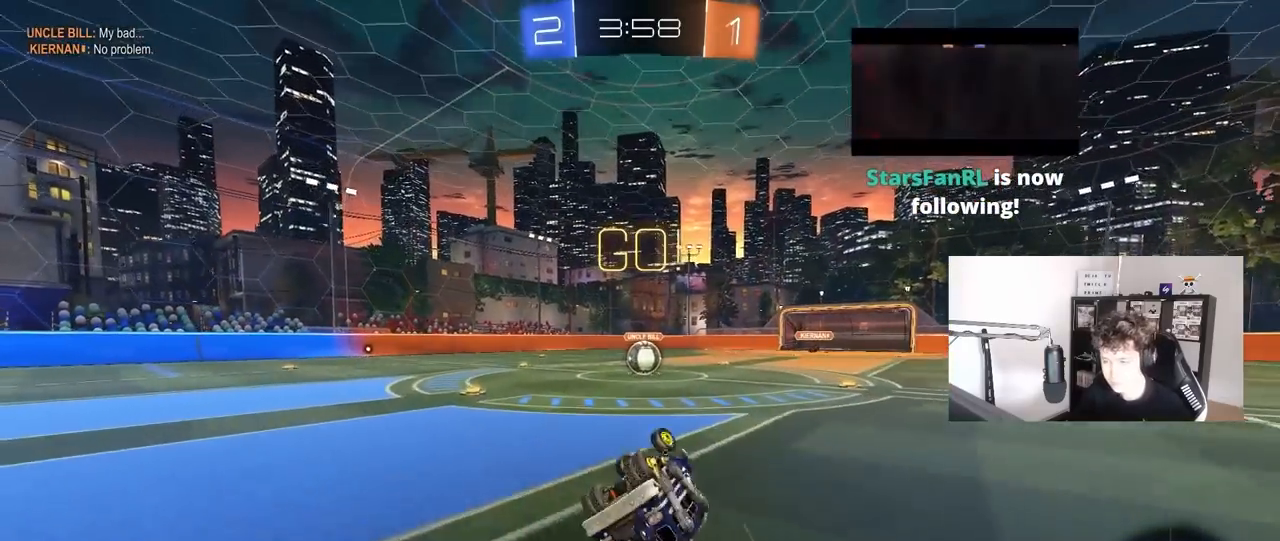
{"keys": ["a", "w"], "mouse": [], "mouse_move": "still", "events": [[50, "s", "down"], [250, "s", "up"], [300, "a", "up"], [300, "shift", "up"], [333, "mouse_left", "up"], [483, "a", "down"], [483, "w", "down"]]}
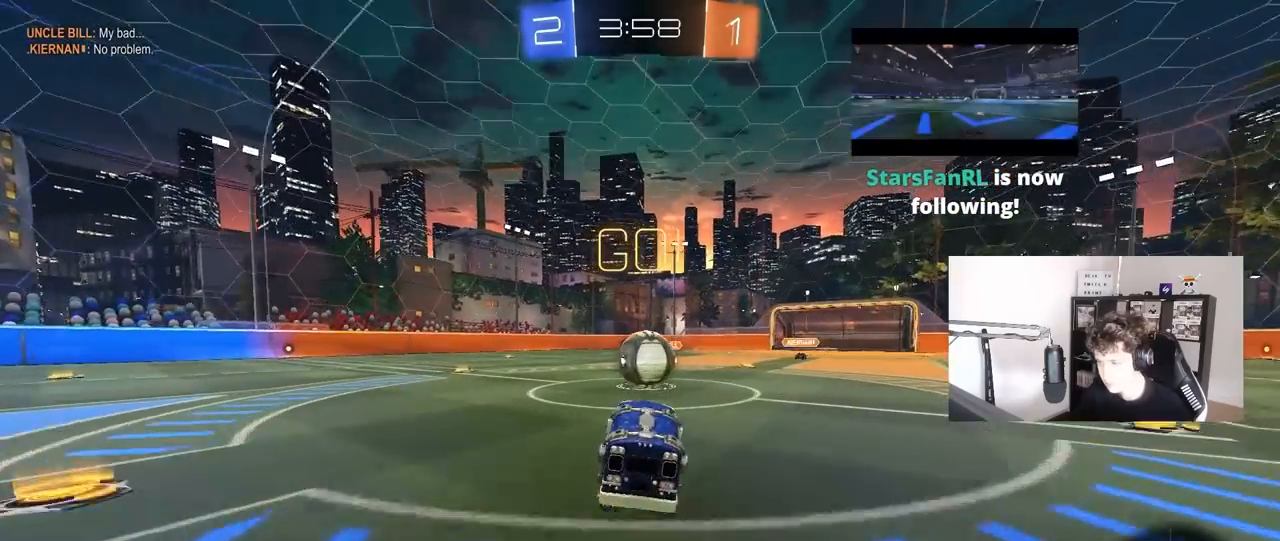
{"keys": ["shift", "w"], "mouse": ["right"], "mouse_move": "down-left", "events": [[17, "a", "up"], [117, "d", "down"], [167, "mouse_right", "down"], [317, "d", "up"], [350, "mouse_right", "up"], [400, "mouse_right", "down"], [400, "shift", "down"]]}
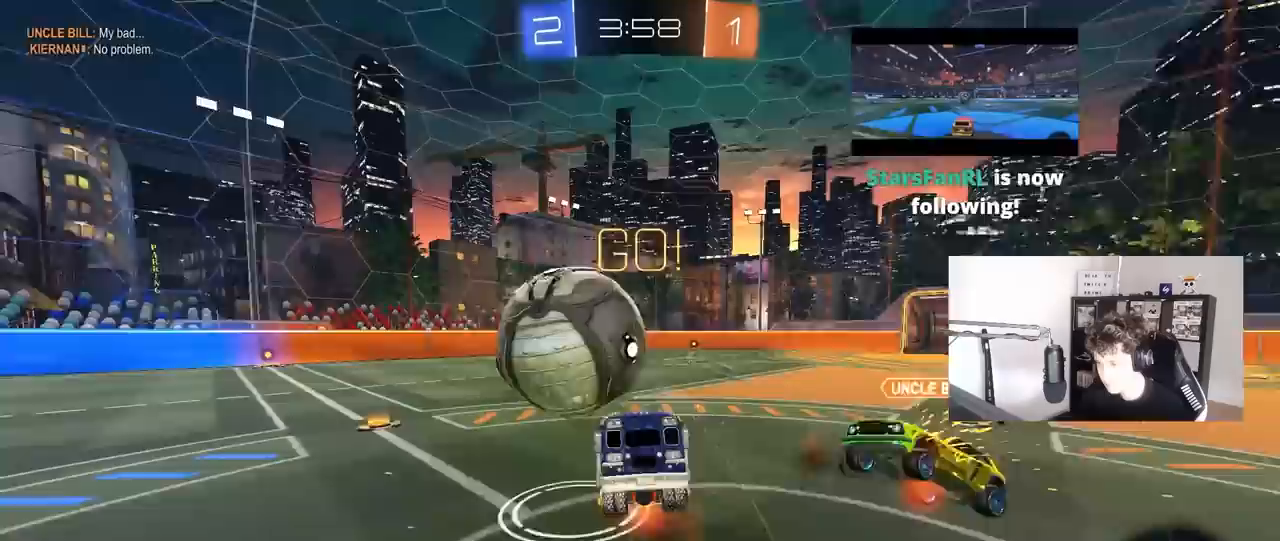
{"keys": ["d", "shift"], "mouse": [], "mouse_move": "still", "events": [[133, "mouse_right", "up"], [183, "shift", "up"], [367, "d", "down"], [367, "shift", "down"], [417, "w", "up"]]}
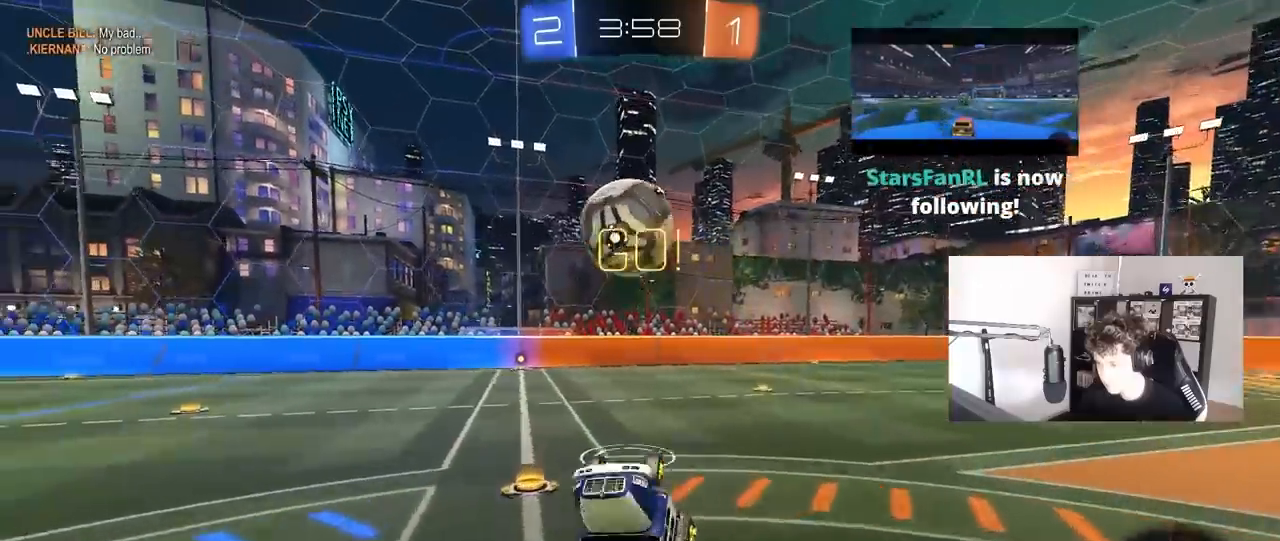
{"keys": [], "mouse": [], "mouse_move": "still", "events": [[50, "shift", "up"], [100, "d", "up"], [100, "w", "down"], [150, "a", "down"], [283, "a", "up"], [333, "w", "up"]]}
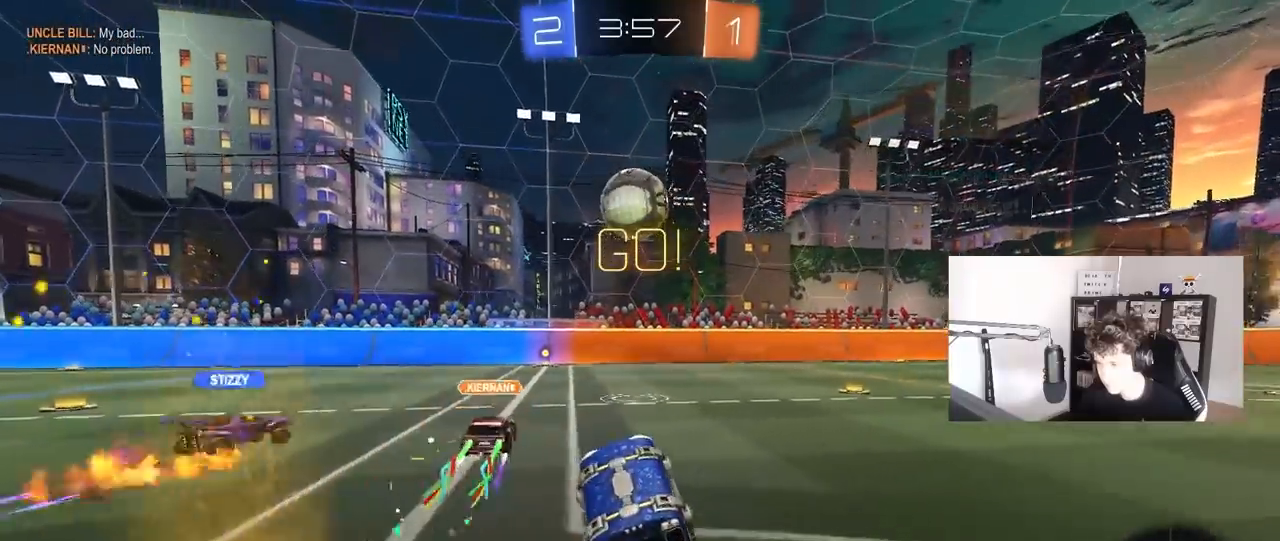
{"keys": ["d", "w"], "mouse": [], "mouse_move": "still", "events": [[33, "d", "down"], [33, "w", "down"], [117, "d", "up"], [267, "d", "down"]]}
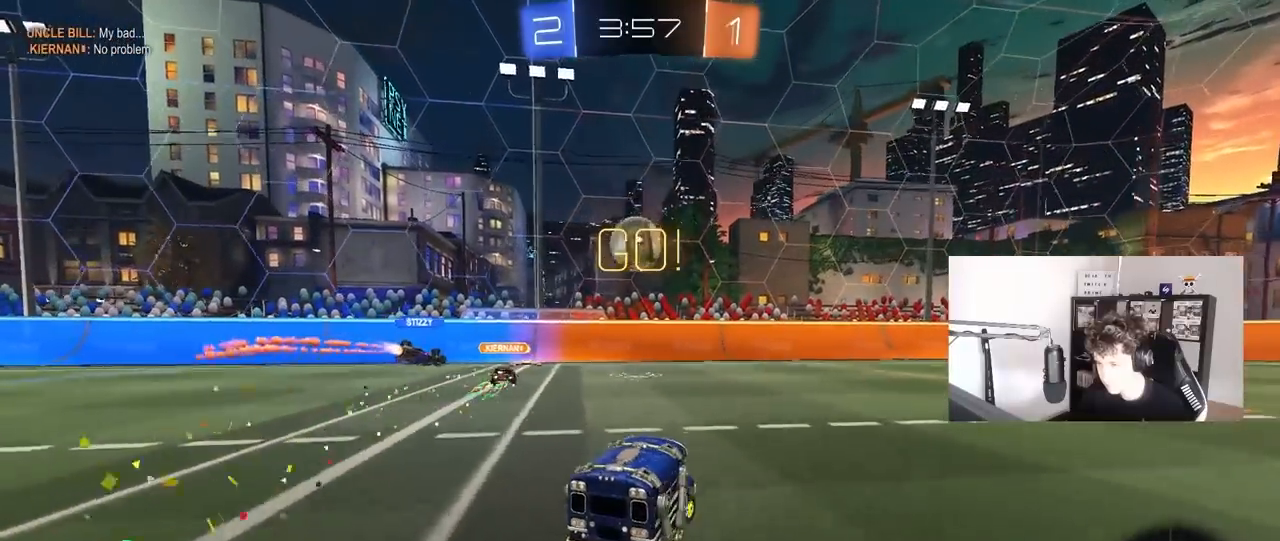
{"keys": ["a", "shift", "w"], "mouse": [], "mouse_move": "still", "events": [[33, "w", "up"], [183, "w", "down"], [367, "d", "up"], [417, "a", "down"], [467, "shift", "down"]]}
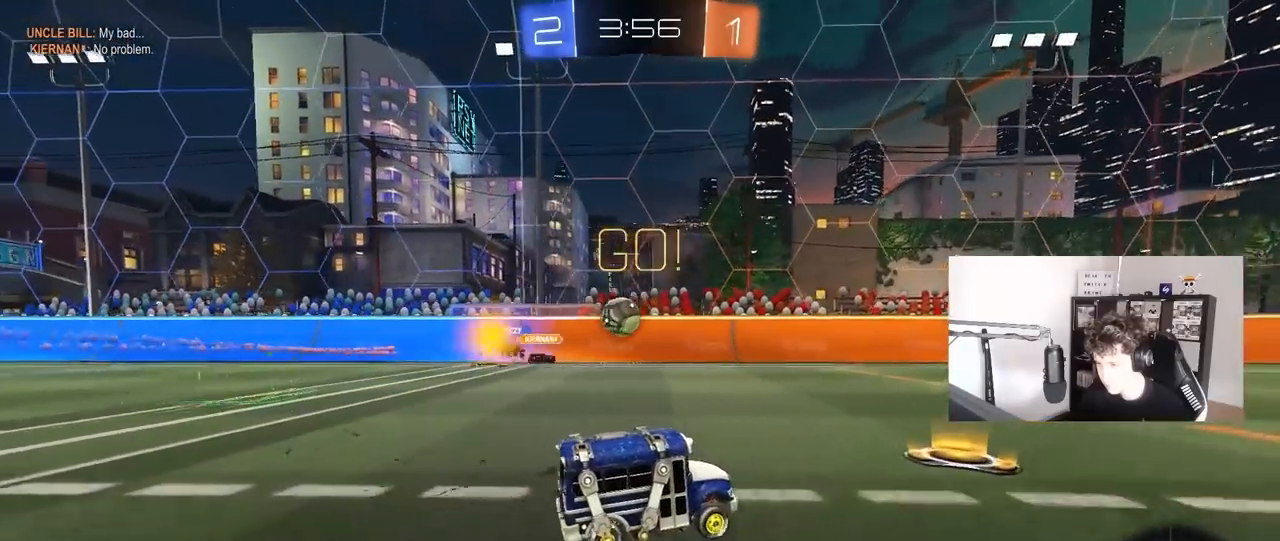
{"keys": ["a", "w"], "mouse": [], "mouse_move": "still", "events": [[50, "shift", "up"], [333, "shift", "down"], [433, "shift", "up"]]}
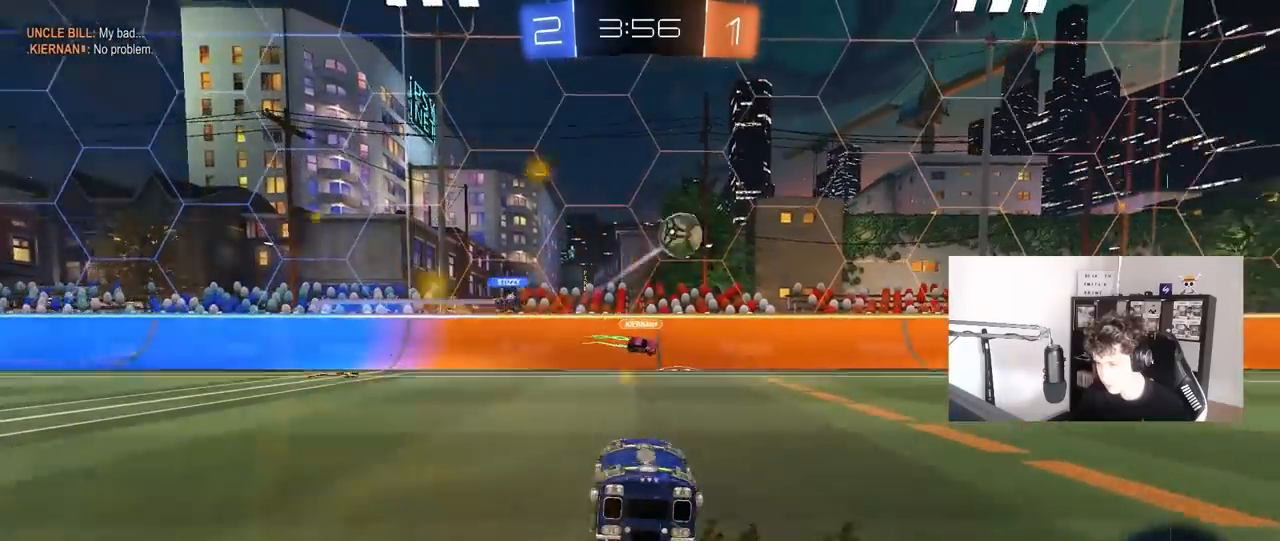
{"keys": ["a", "w"], "mouse": [], "mouse_move": "still", "events": [[33, "shift", "down"], [117, "shift", "up"]]}
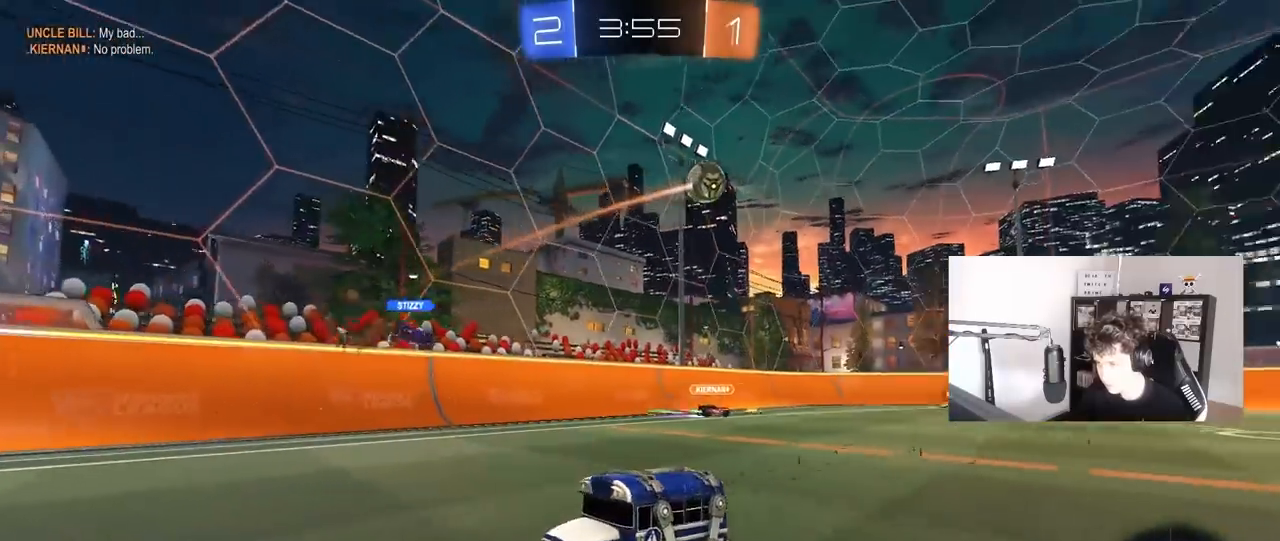
{"keys": ["w"], "mouse": [], "mouse_move": "still", "events": [[133, "a", "up"], [183, "d", "down"], [367, "d", "up"]]}
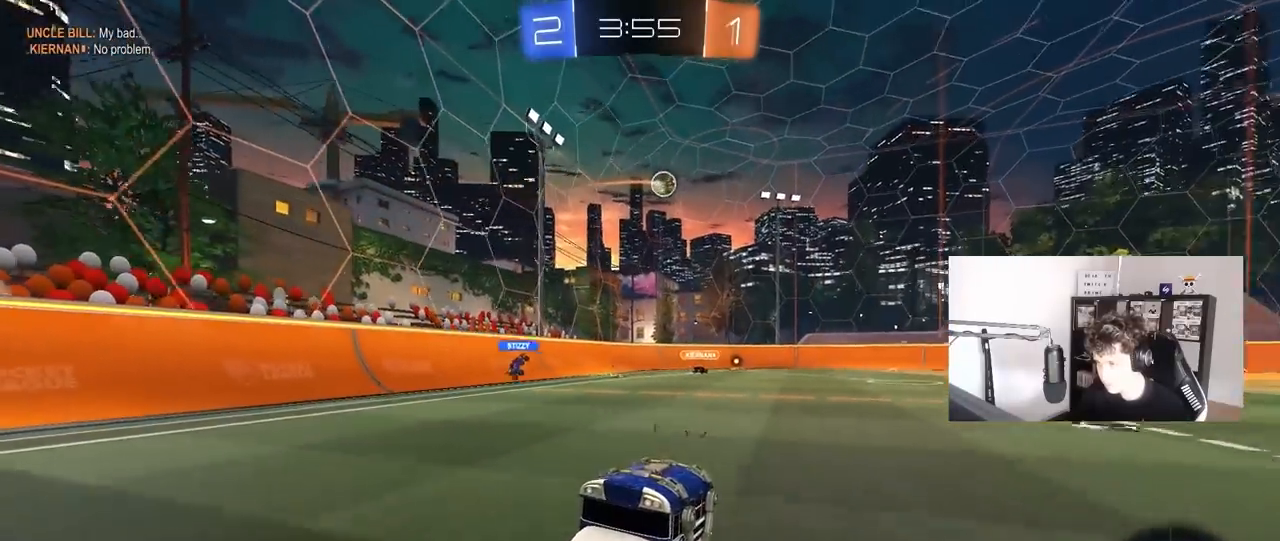
{"keys": ["w"], "mouse": ["left"], "mouse_move": "still", "events": [[300, "d", "down"], [333, "d", "up"], [333, "mouse_left", "down"], [383, "mouse_right", "down"], [483, "mouse_right", "up"]]}
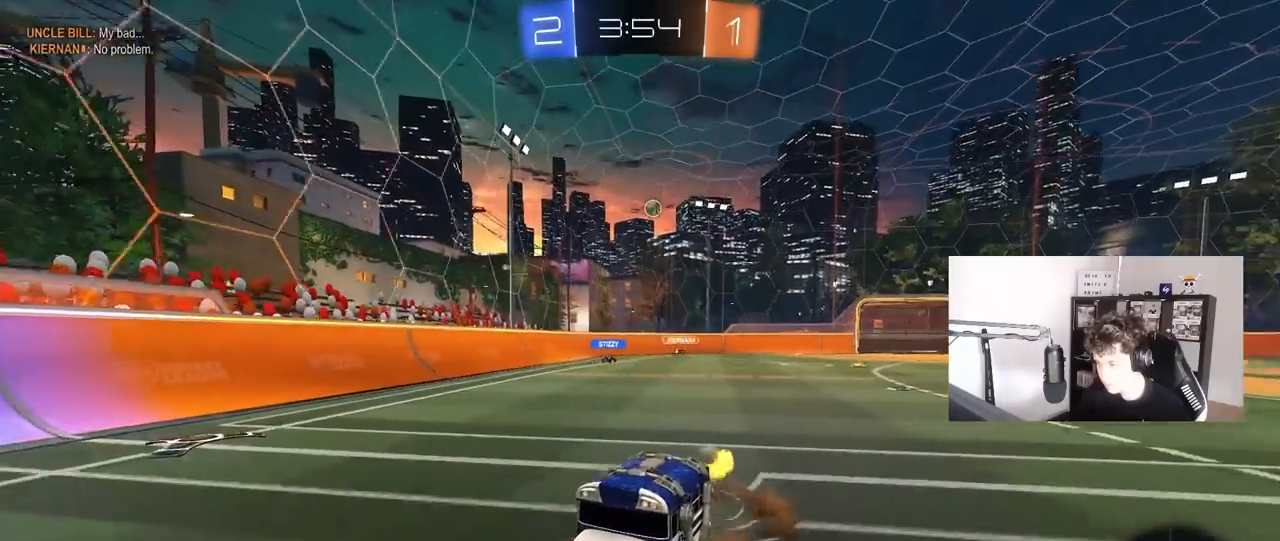
{"keys": [], "mouse": [], "mouse_move": "still", "events": [[67, "mouse_right", "down"], [217, "mouse_left", "up"], [217, "mouse_right", "up"], [450, "w", "up"]]}